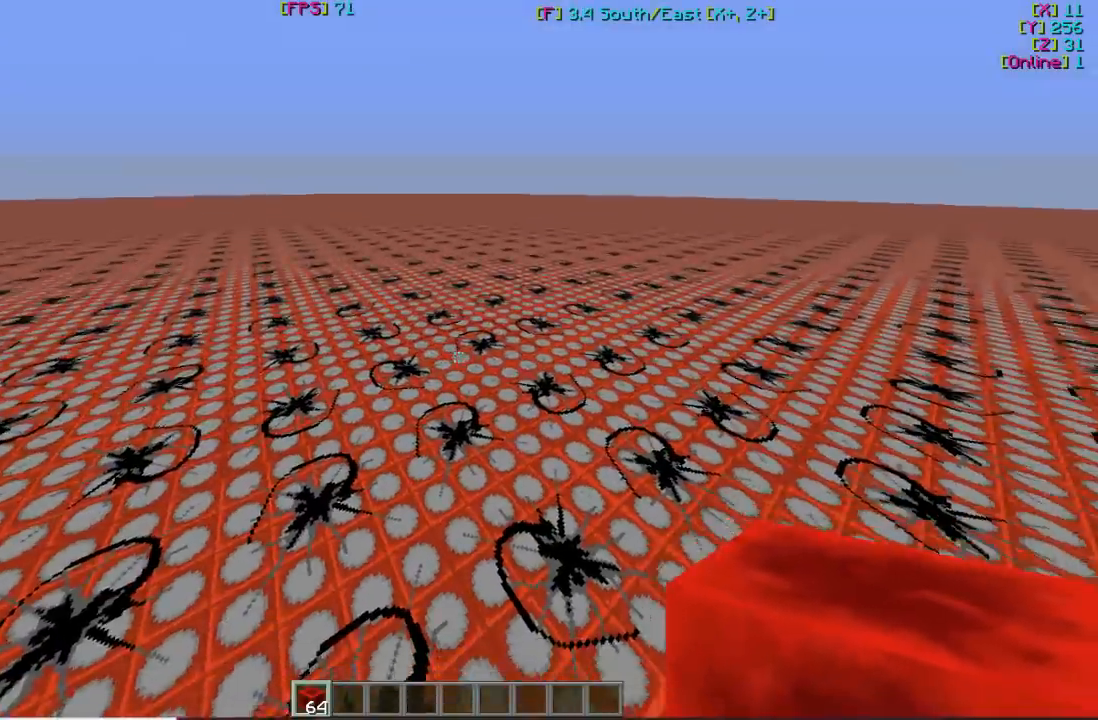
Gameplay with keyboard and mouse; each line is a JSON object with the keys and mouse buttons held at the frame after it. "events" lists presses ("down") and releases ("up") of "a", "d", "s", "w", "mouse_left" and "mouse_right" between this image and that frame as [ms after this image, input, new state], when the widget could be followed in between. "mouse_left", "mouse_right" = the "left", "right" buttons of the "mouse" list. No other keys are recorded. Fast repeated clicks can show as one long hold. Mouse movement is not recorded.
{"keys": ["s"], "mouse": [], "events": [[300, "s", "down"]]}
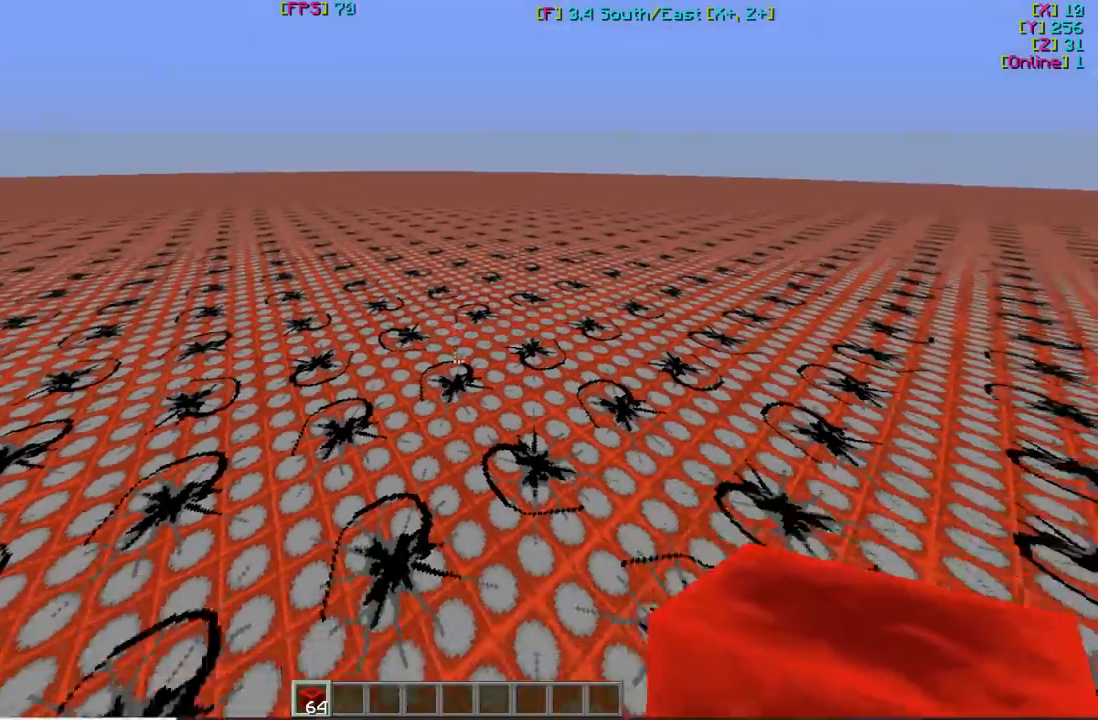
{"keys": ["w"], "mouse": [], "events": [[167, "s", "up"], [333, "w", "down"]]}
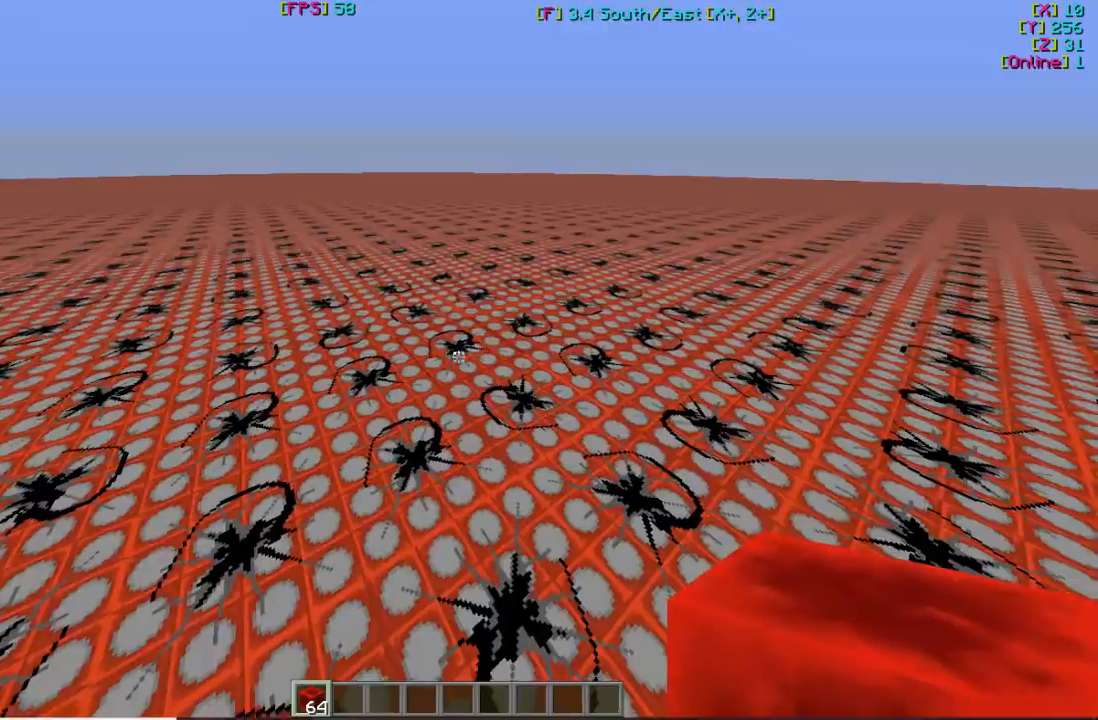
{"keys": ["s"], "mouse": [], "events": [[400, "s", "down"], [400, "w", "up"]]}
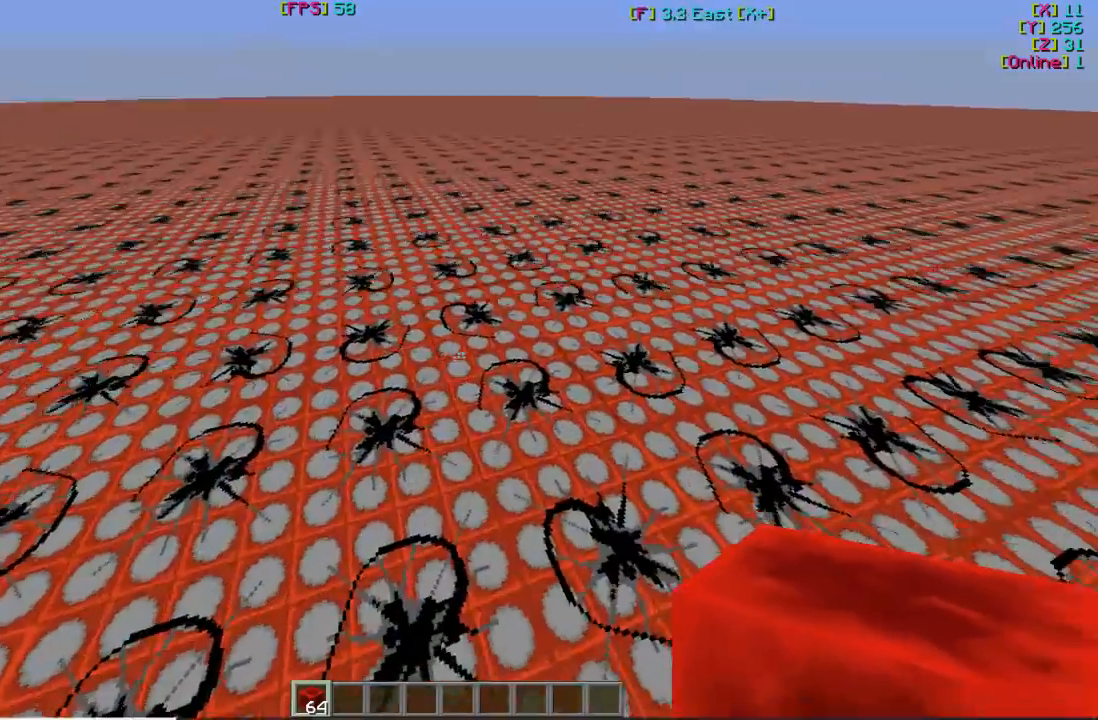
{"keys": ["s"], "mouse": [], "events": []}
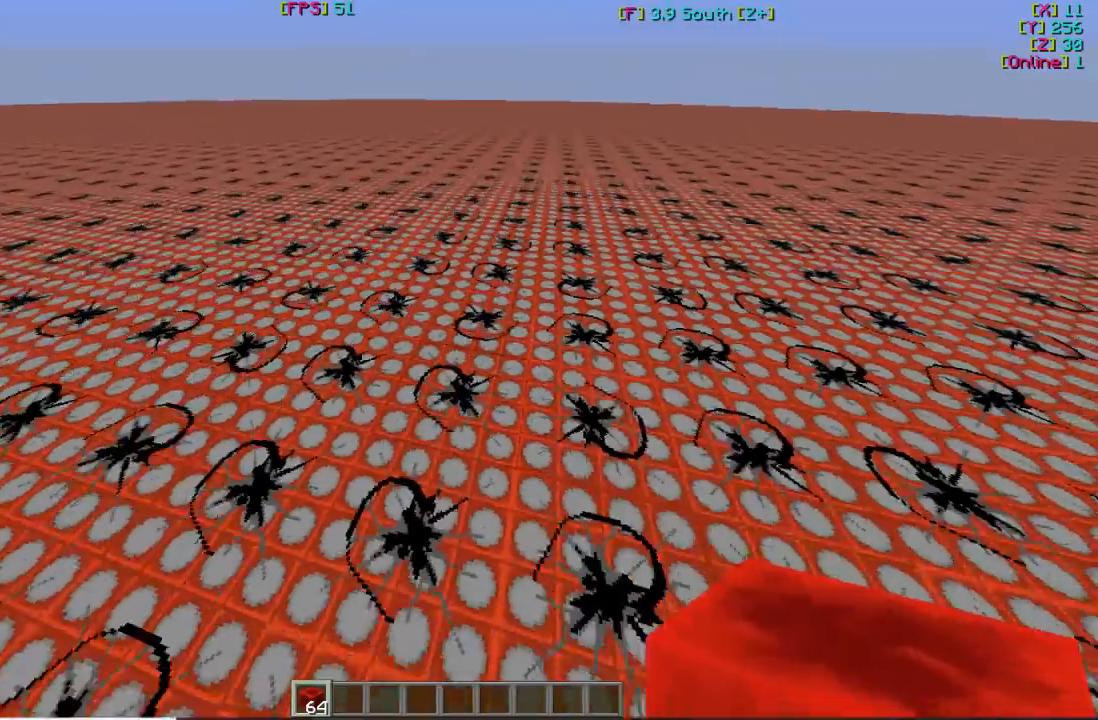
{"keys": ["w"], "mouse": [], "events": [[233, "s", "up"], [367, "w", "down"]]}
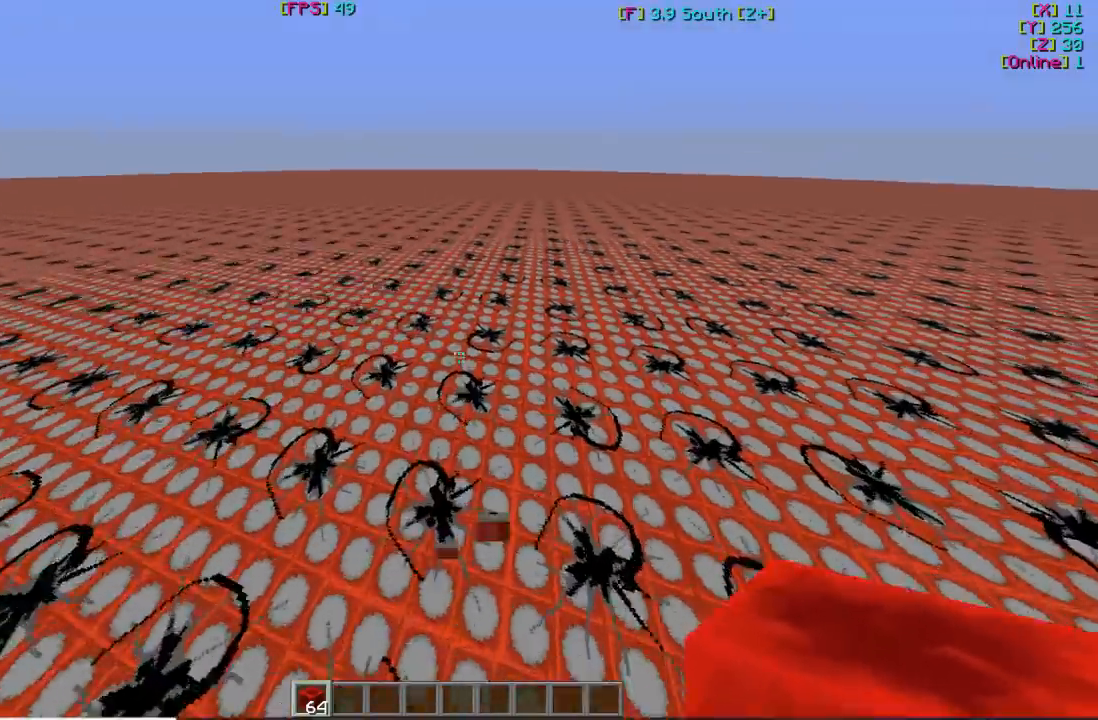
{"keys": ["w"], "mouse": [], "events": []}
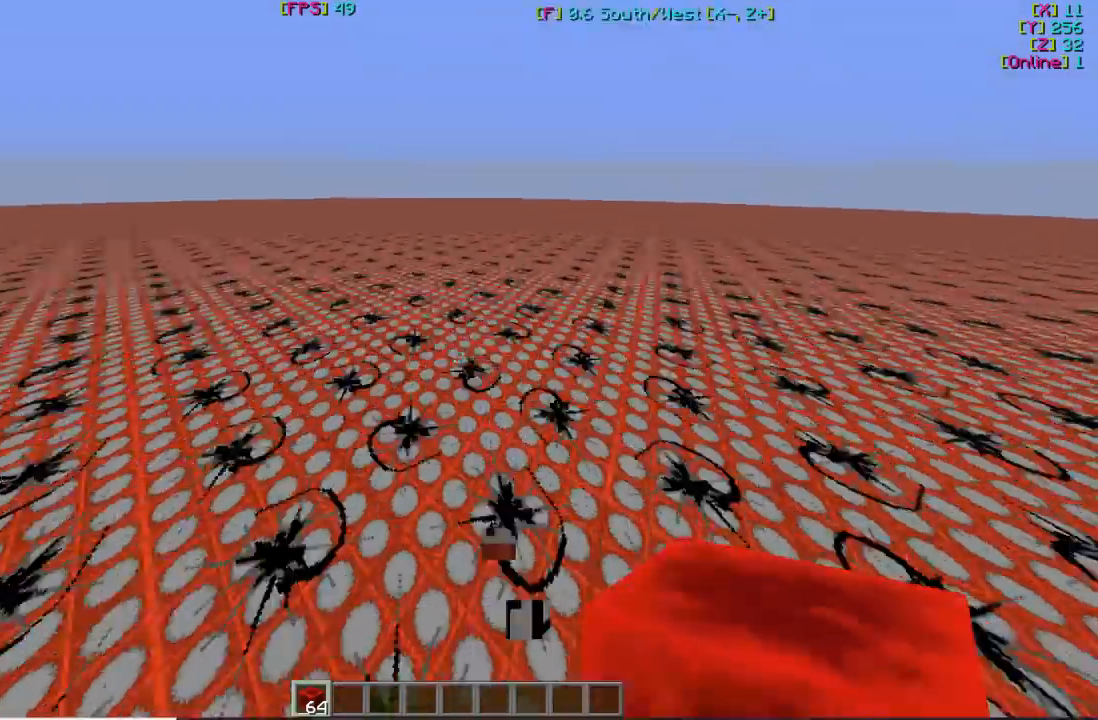
{"keys": ["w"], "mouse": [], "events": []}
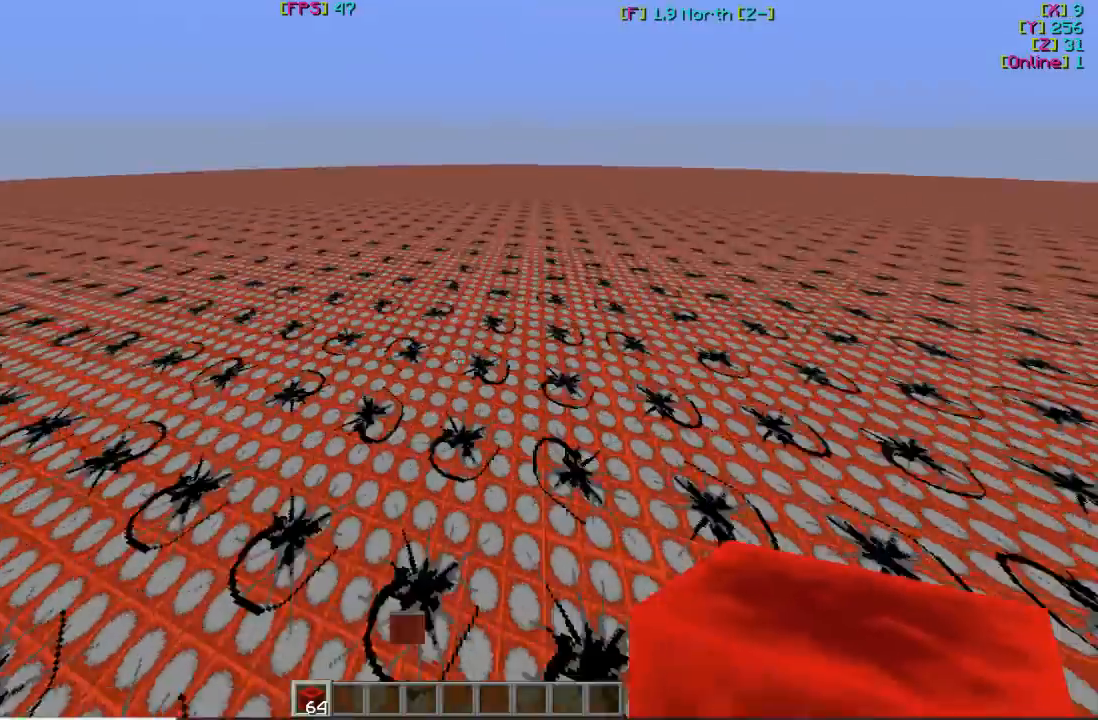
{"keys": ["w"], "mouse": [], "events": []}
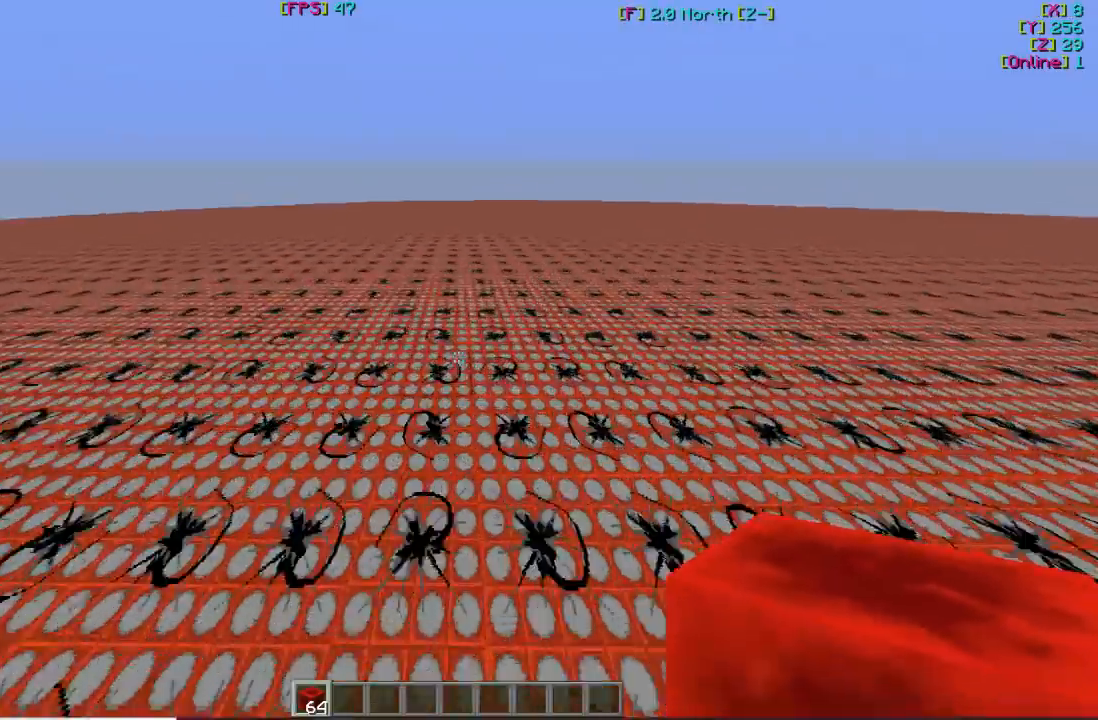
{"keys": ["w"], "mouse": [], "events": []}
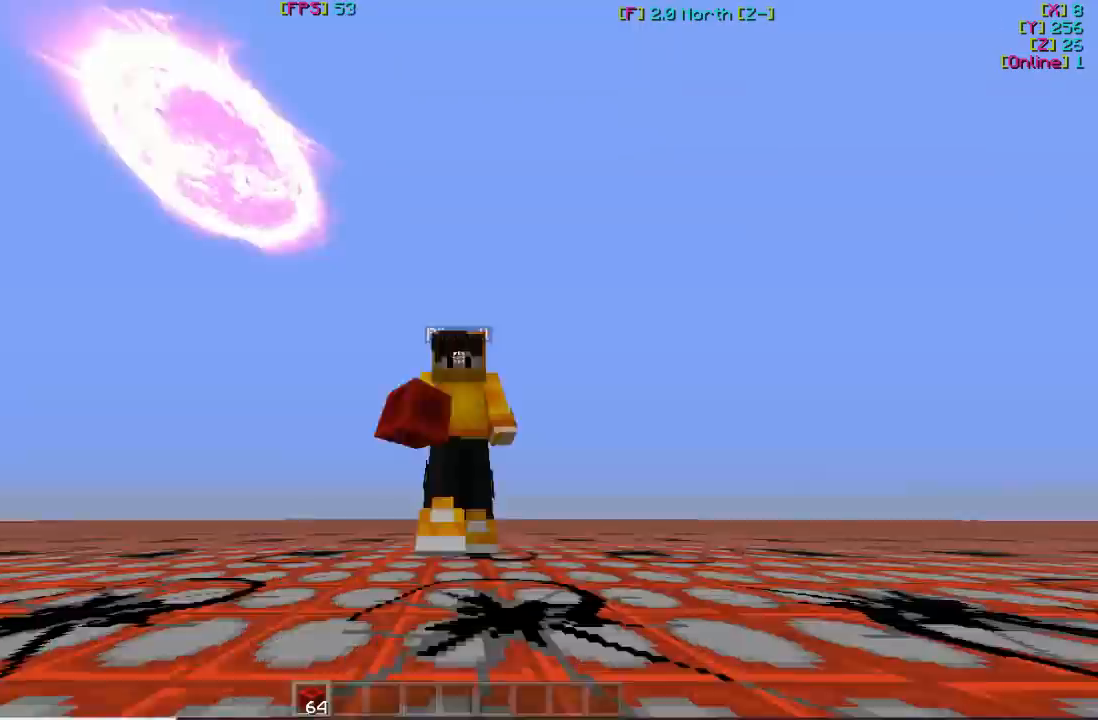
{"keys": ["w"], "mouse": [], "events": []}
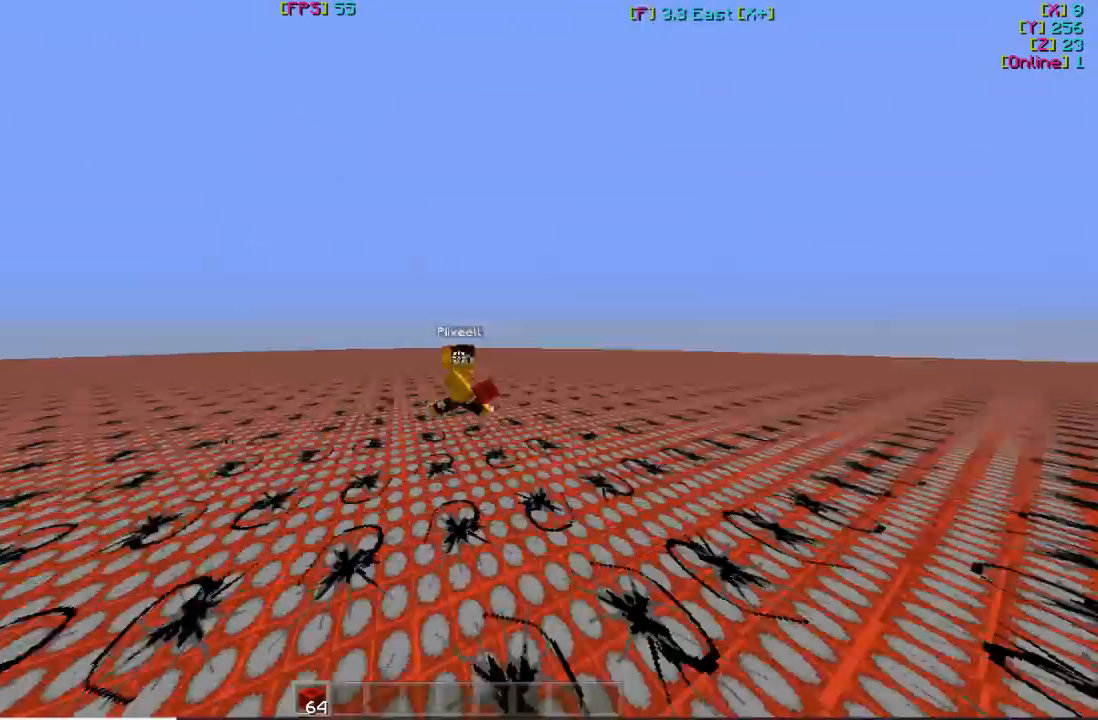
{"keys": ["w"], "mouse": [], "events": []}
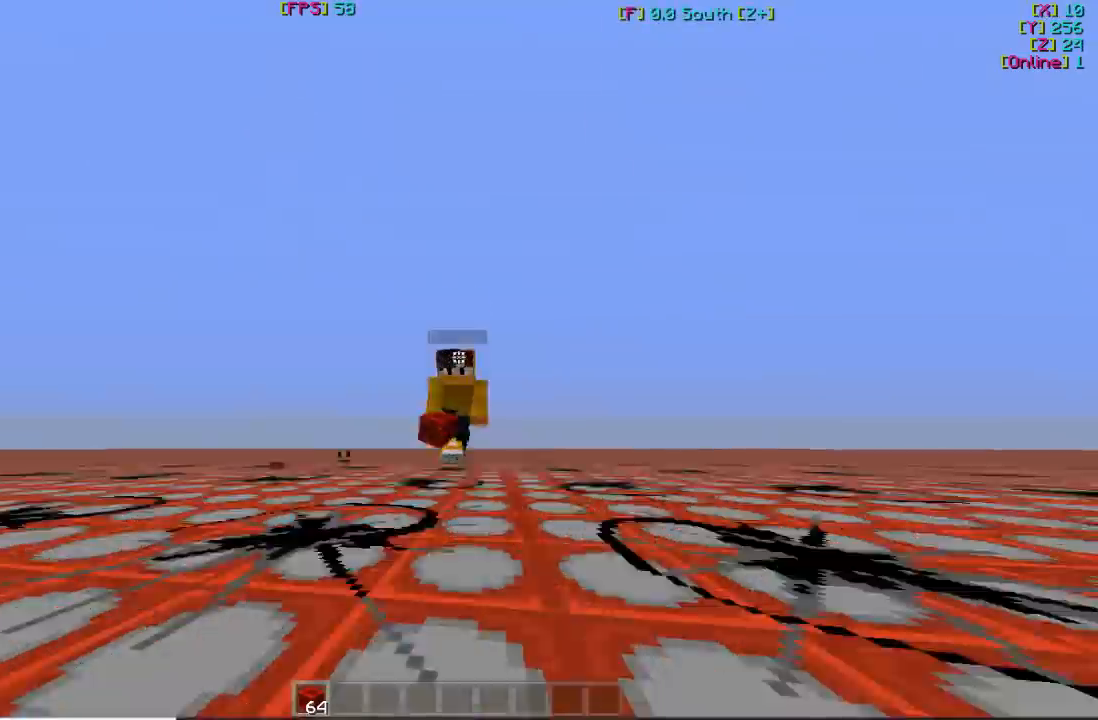
{"keys": ["w"], "mouse": [], "events": []}
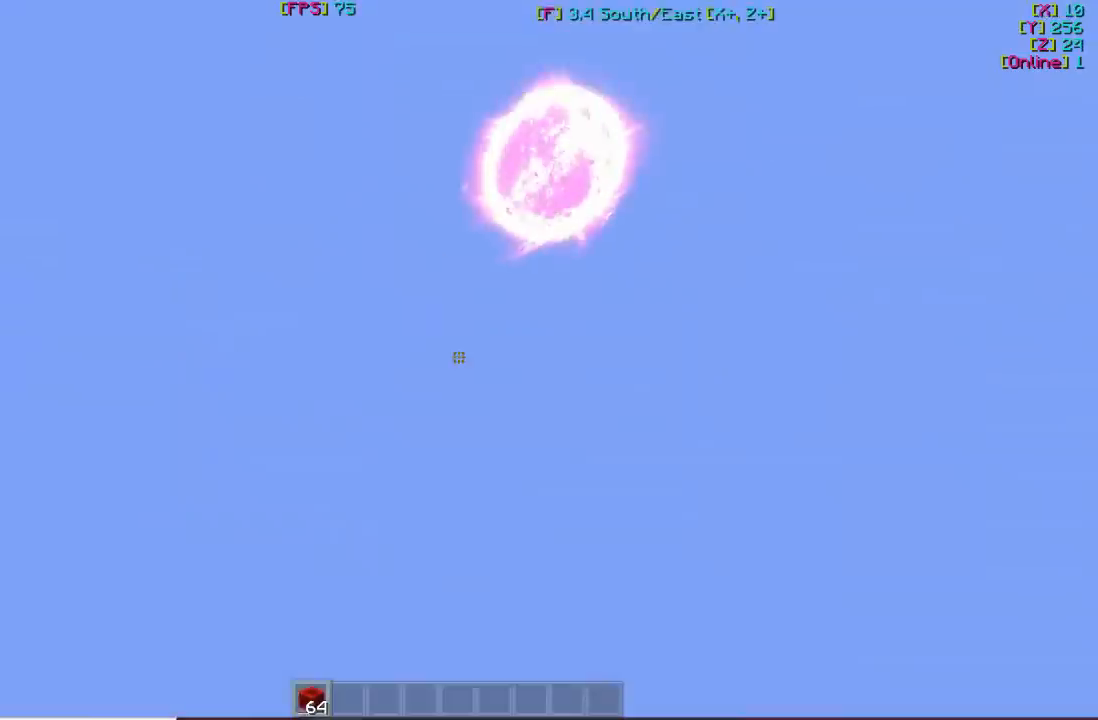
{"keys": ["w"], "mouse": [], "events": []}
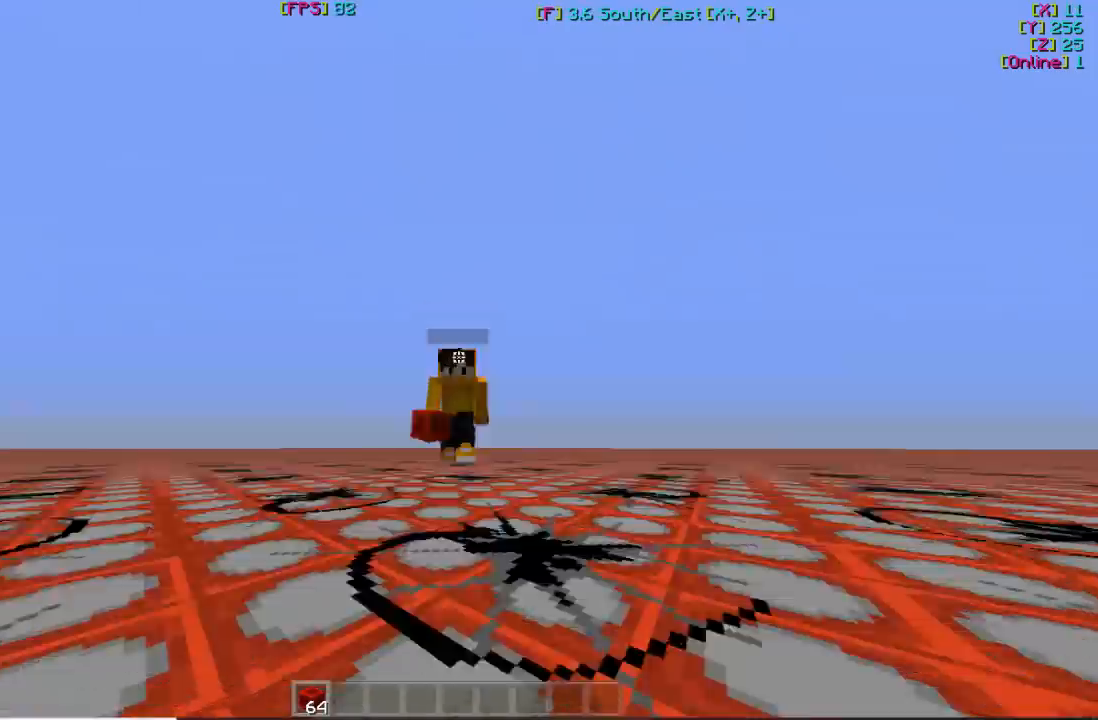
{"keys": ["w"], "mouse": [], "events": []}
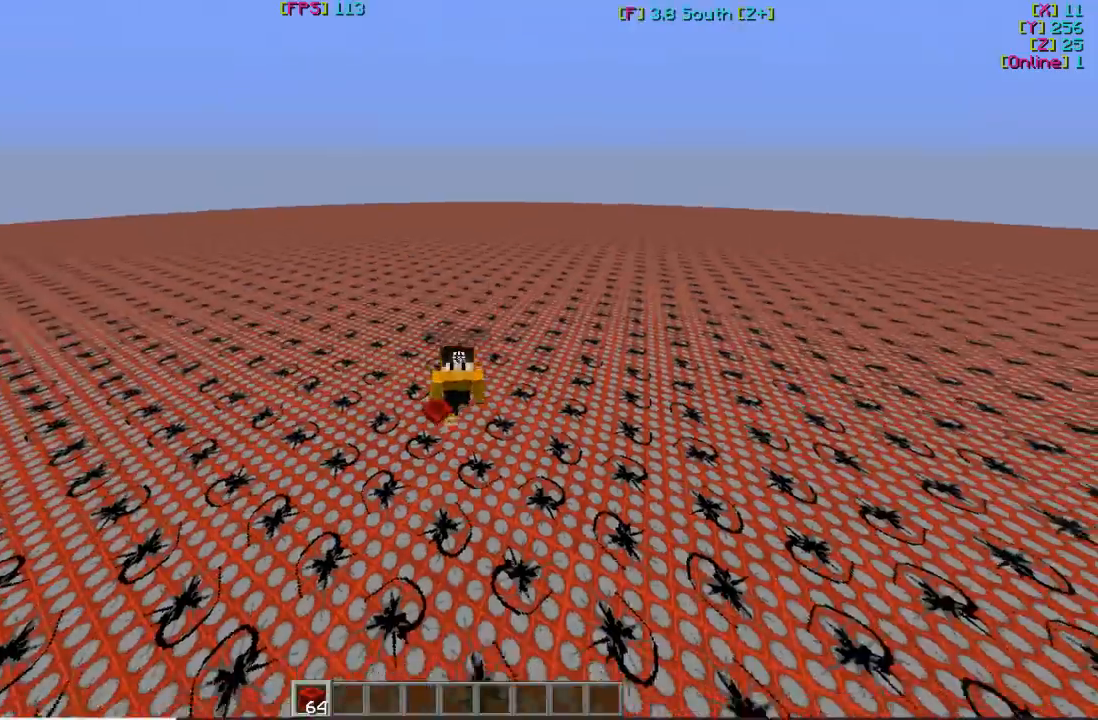
{"keys": ["w"], "mouse": [], "events": []}
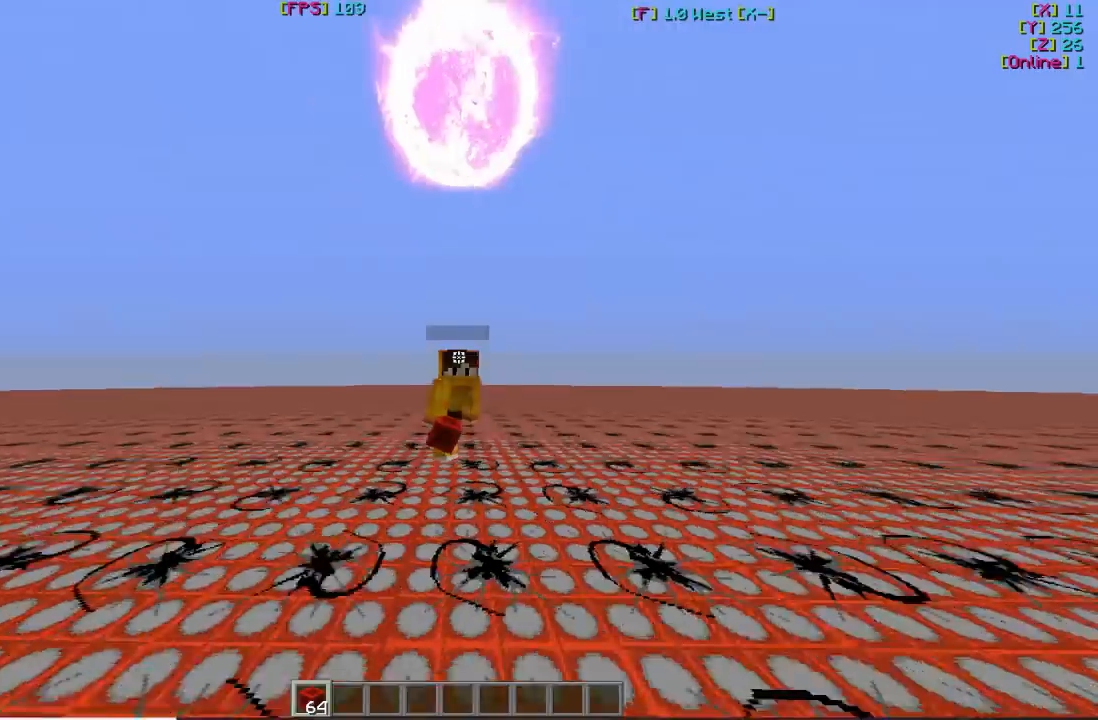
{"keys": ["w"], "mouse": [], "events": []}
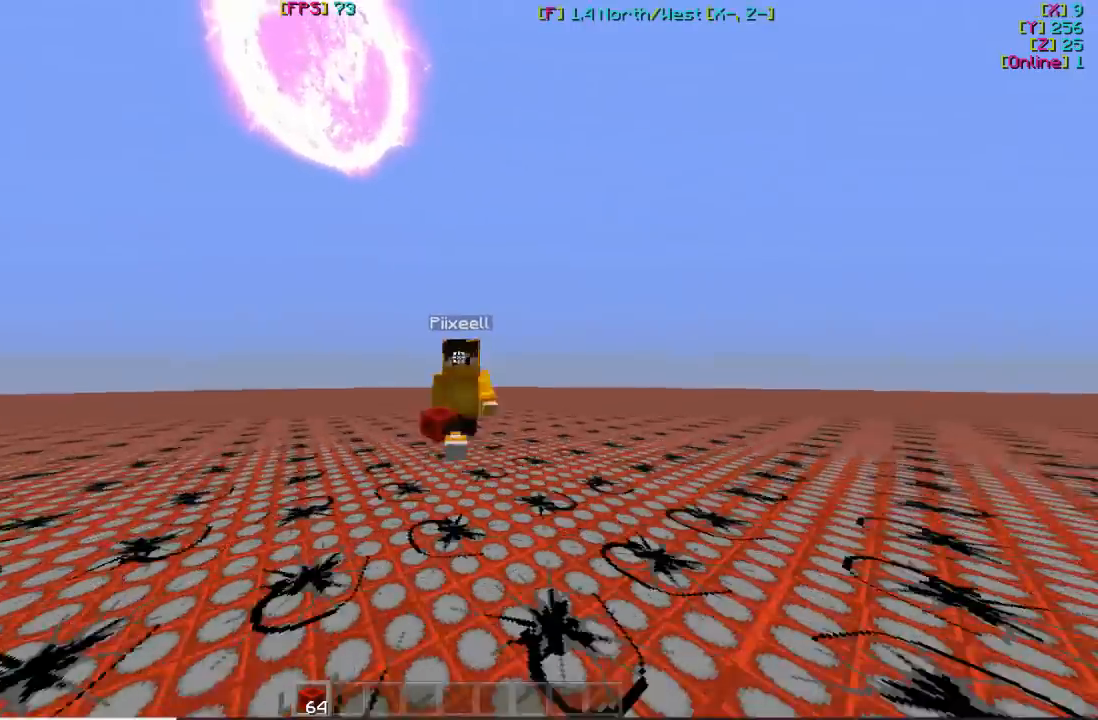
{"keys": ["w"], "mouse": [], "events": []}
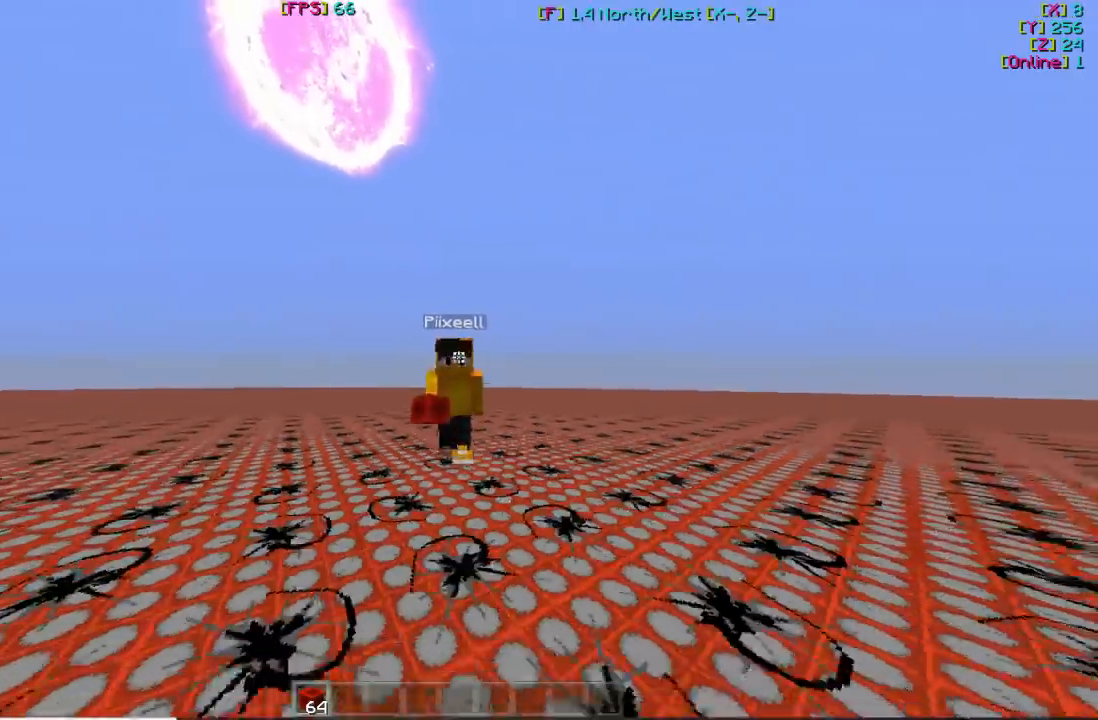
{"keys": ["w"], "mouse": [], "events": []}
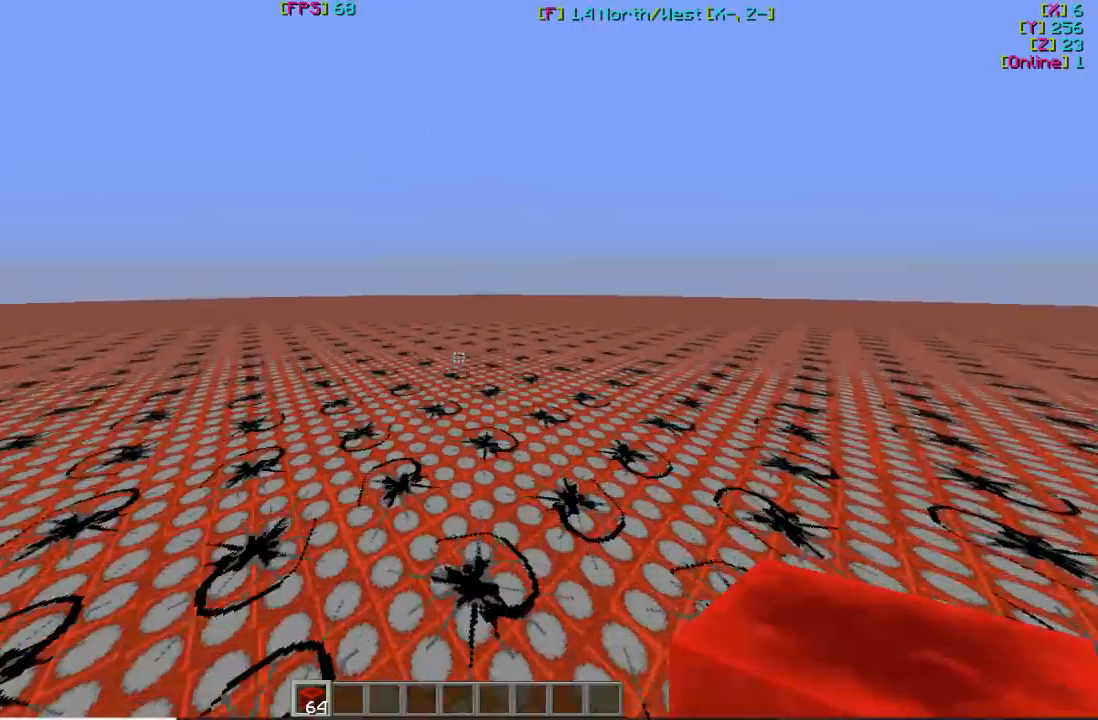
{"keys": ["w"], "mouse": [], "events": []}
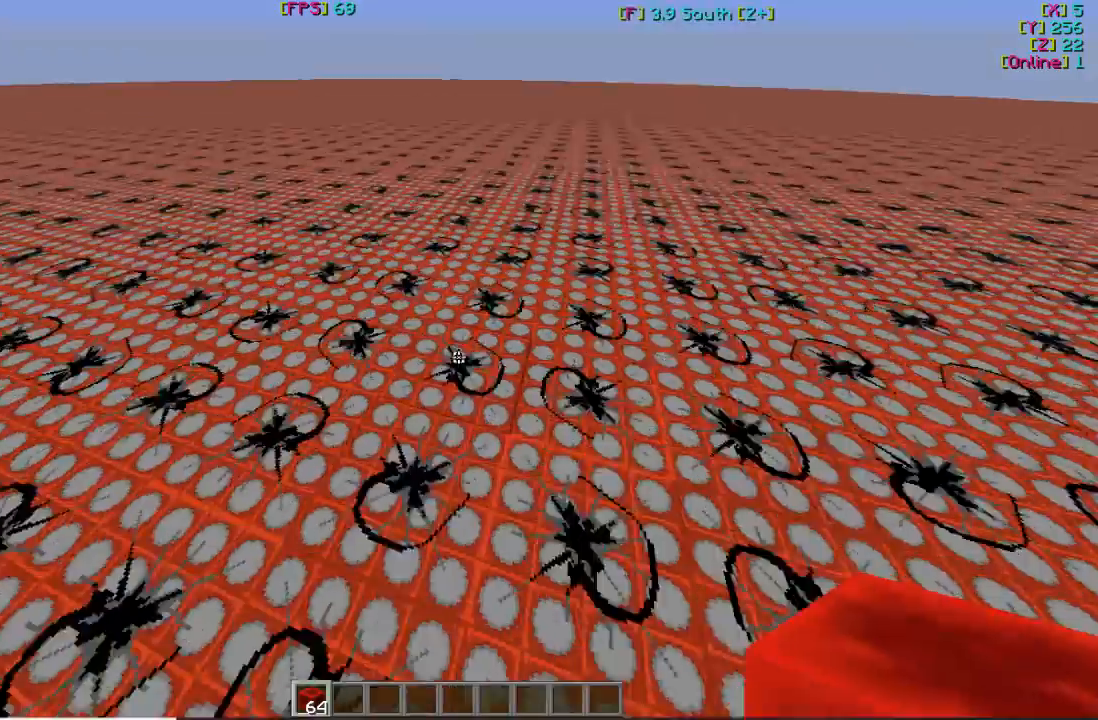
{"keys": ["w"], "mouse": [], "events": []}
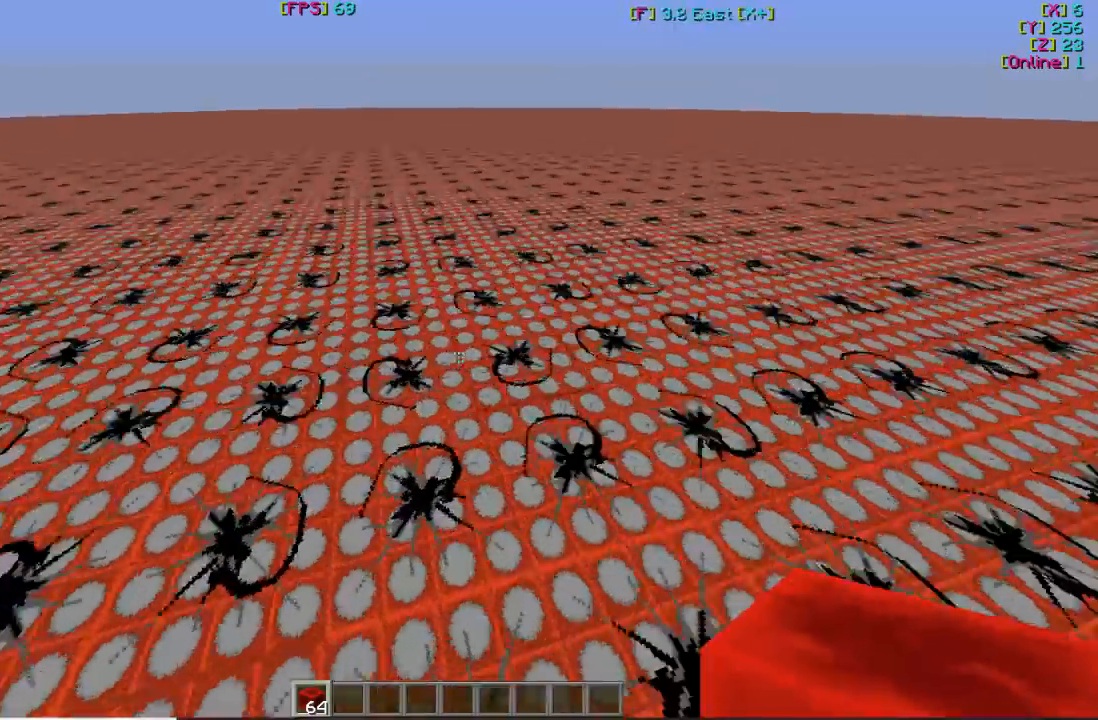
{"keys": [], "mouse": [], "events": [[33, "w", "up"]]}
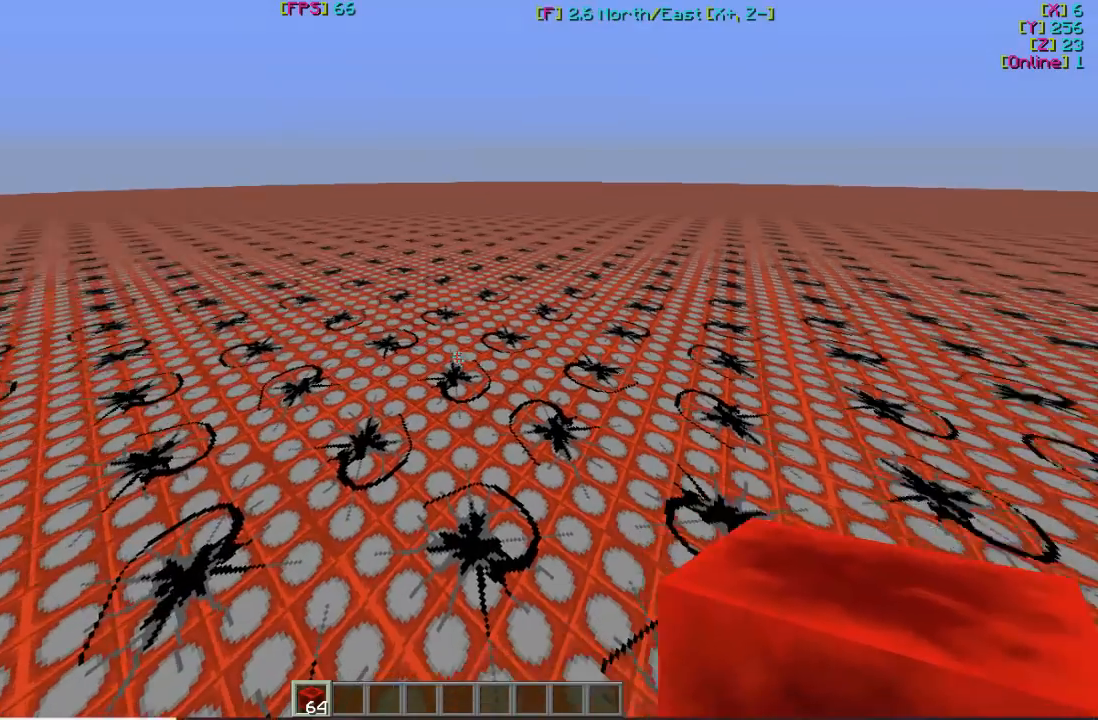
{"keys": [], "mouse": [], "events": [[67, "s", "down"], [367, "s", "up"]]}